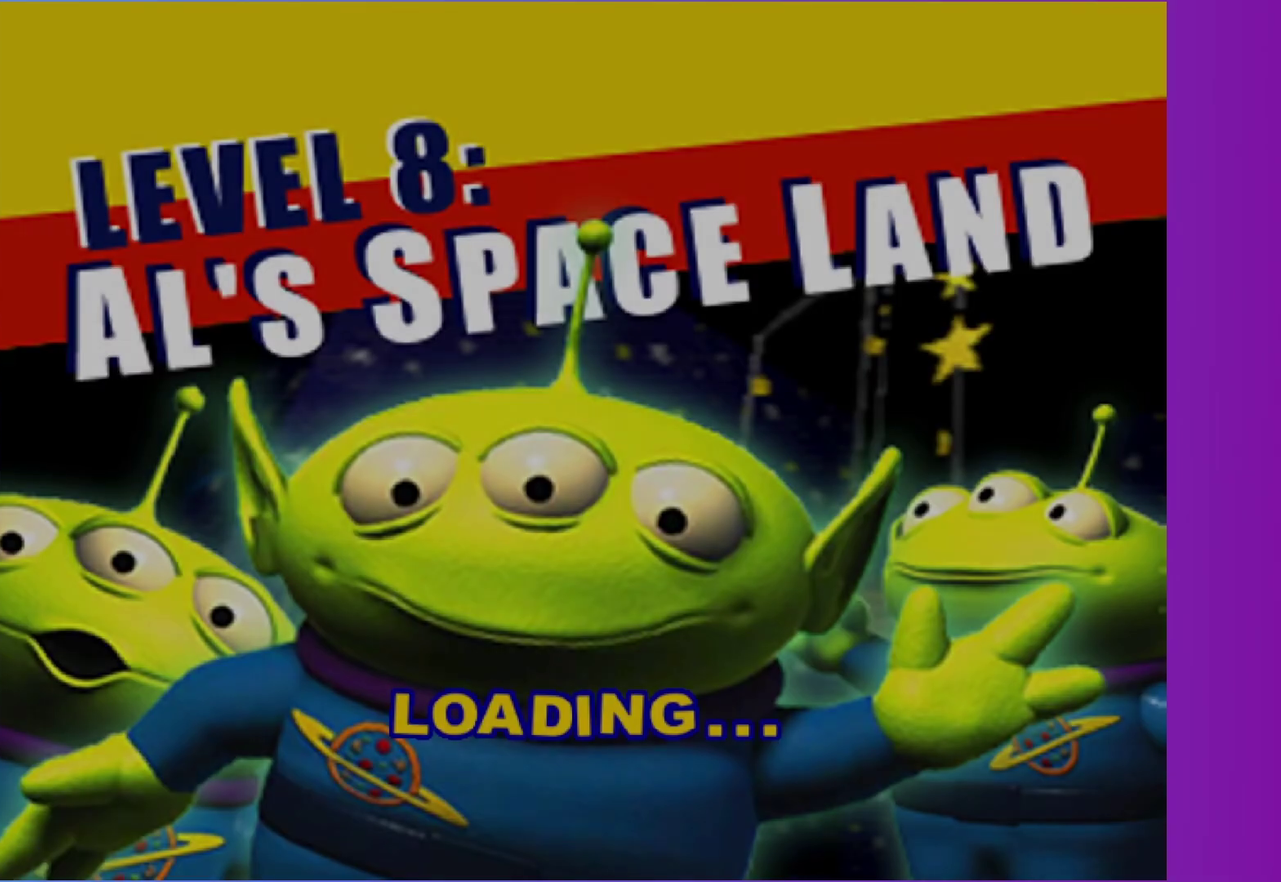
Gameplay with a controller (Xbox layout); each line is a JSON object with the inputs held at the frame after it. "events" lists button and stick changes between this image and that frame as [ms after this image, input, new state], when the widget could be followed in between. Not read: L3 R3.
{"buttons": ["A"], "left_stick": "center", "right_stick": "center", "events": [[83, "A", "down"], [167, "A", "up"], [250, "A", "down"], [333, "A", "up"], [433, "A", "down"]]}
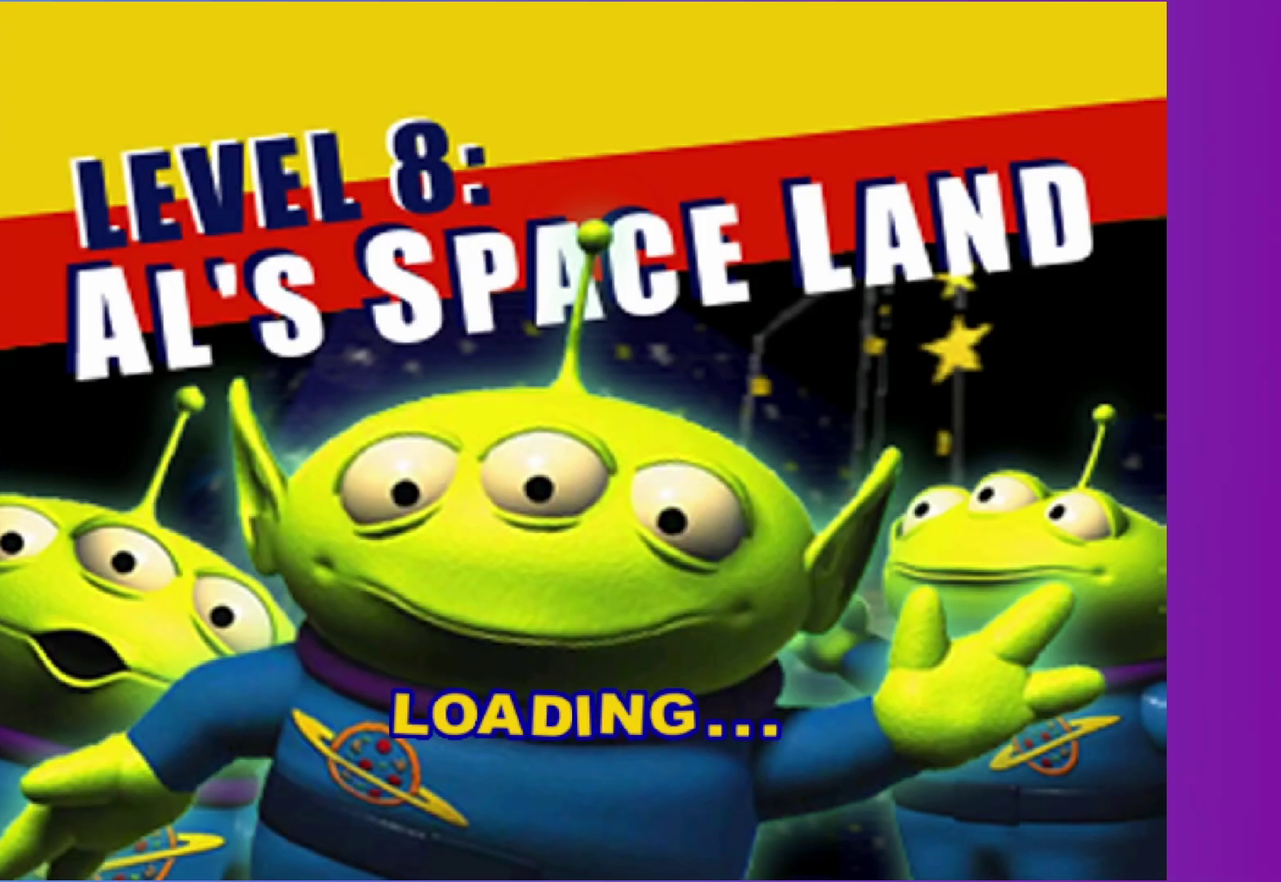
{"buttons": ["A"], "left_stick": "center", "right_stick": "center", "events": [[17, "A", "up"], [117, "A", "down"], [200, "A", "up"], [300, "A", "down"], [367, "A", "up"], [467, "A", "down"]]}
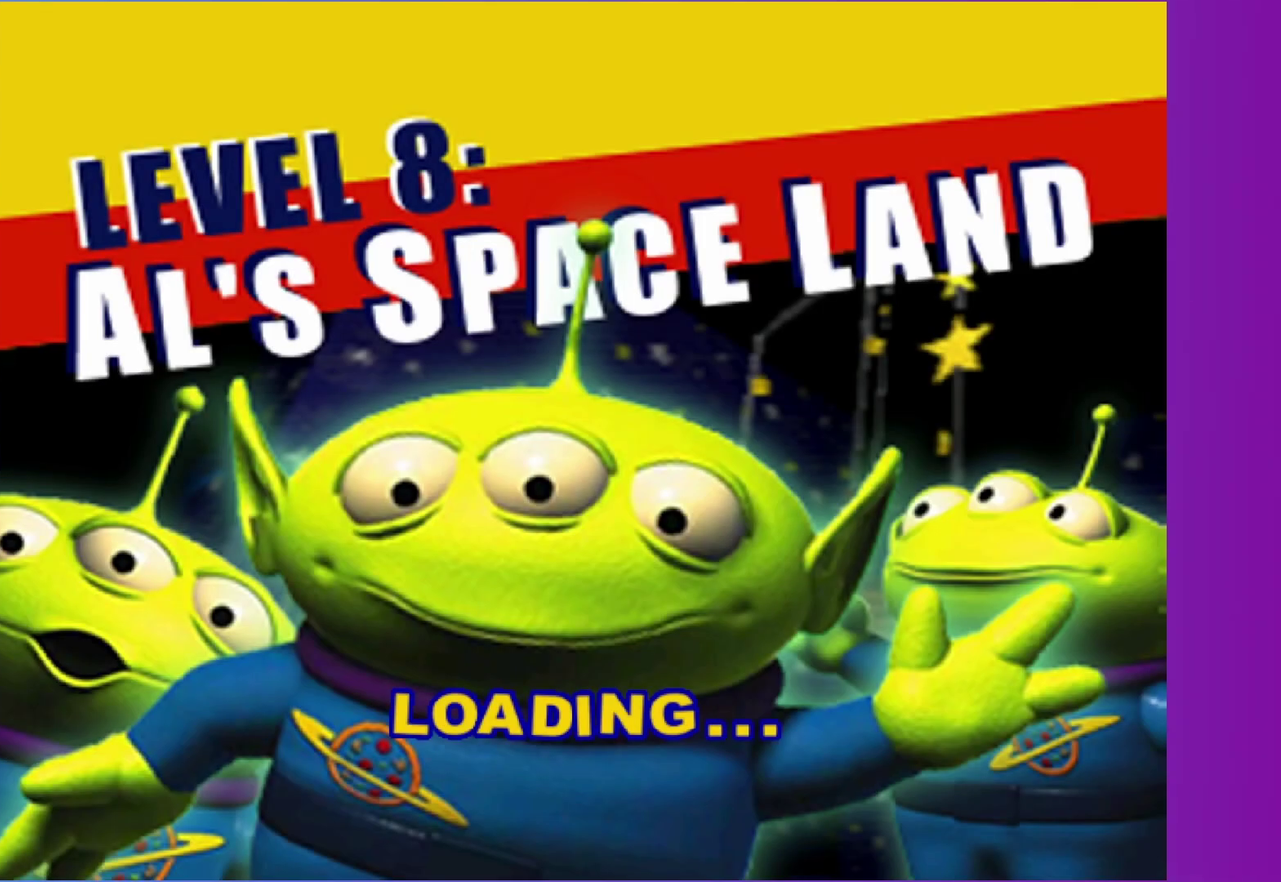
{"buttons": ["A"], "left_stick": "center", "right_stick": "center", "events": [[50, "A", "up"], [150, "A", "down"], [233, "A", "up"], [317, "A", "down"], [417, "A", "up"], [500, "A", "down"]]}
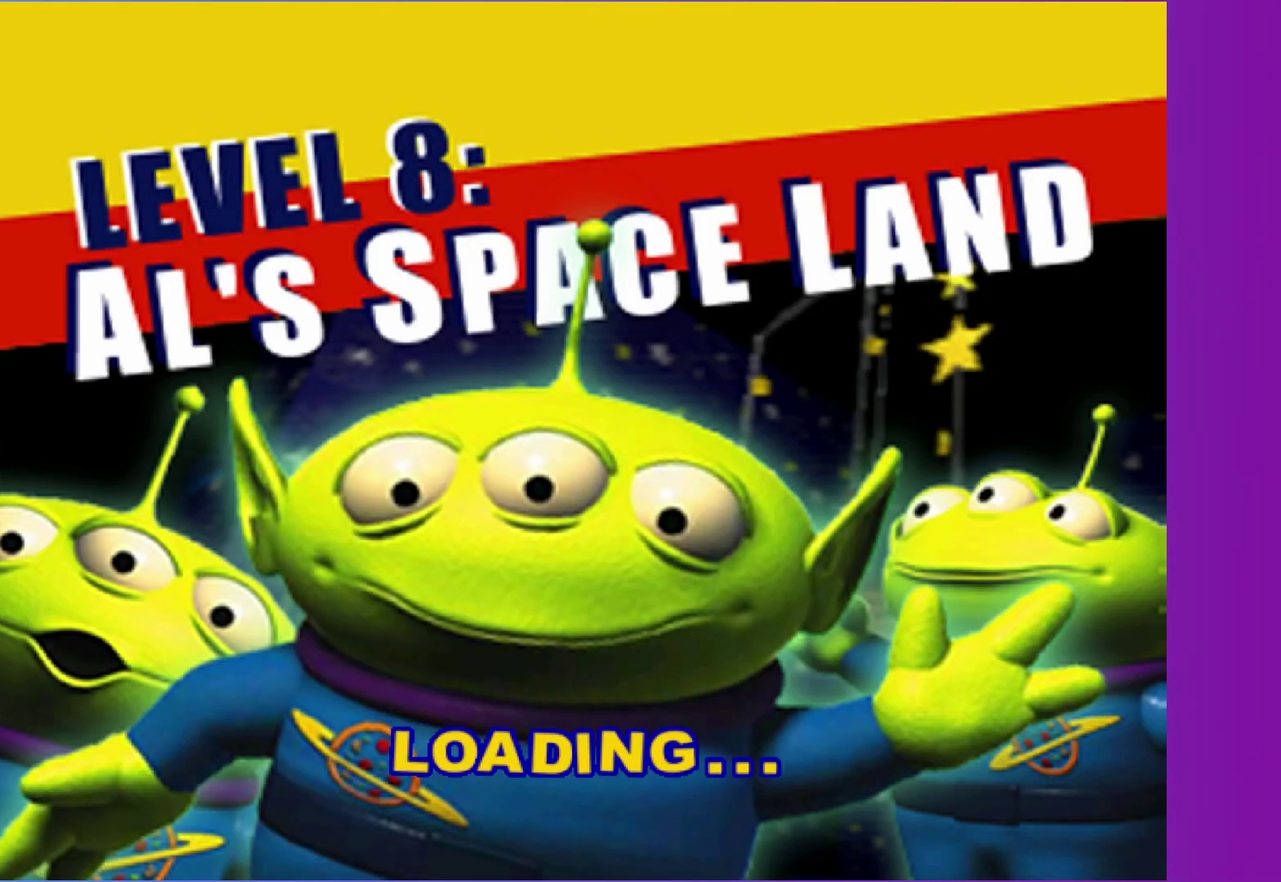
{"buttons": ["X"], "left_stick": "left", "right_stick": "center", "events": [[100, "A", "up"], [183, "A", "down"], [283, "A", "up"], [317, "left_stick", "left"], [383, "X", "down"]]}
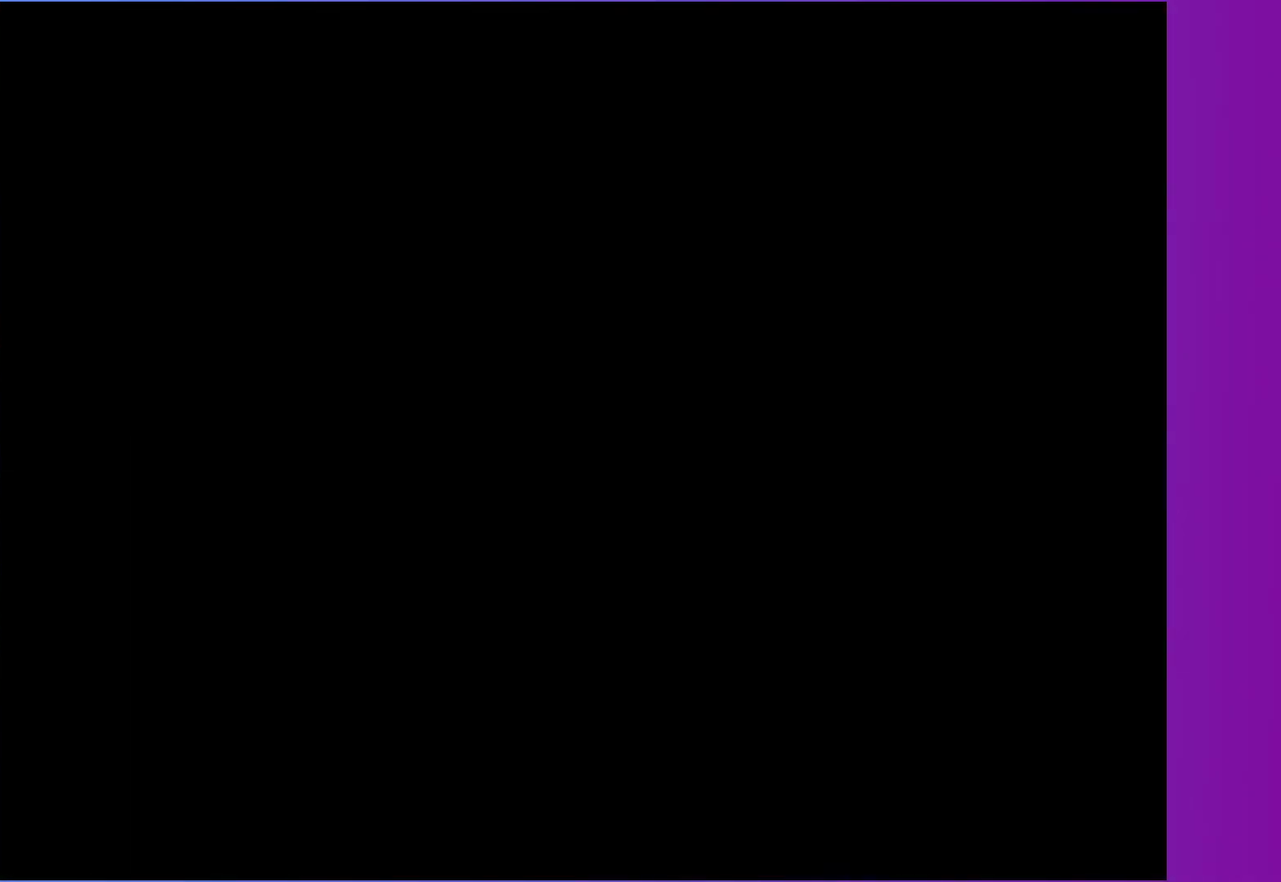
{"buttons": ["X"], "left_stick": "left", "right_stick": "center", "events": []}
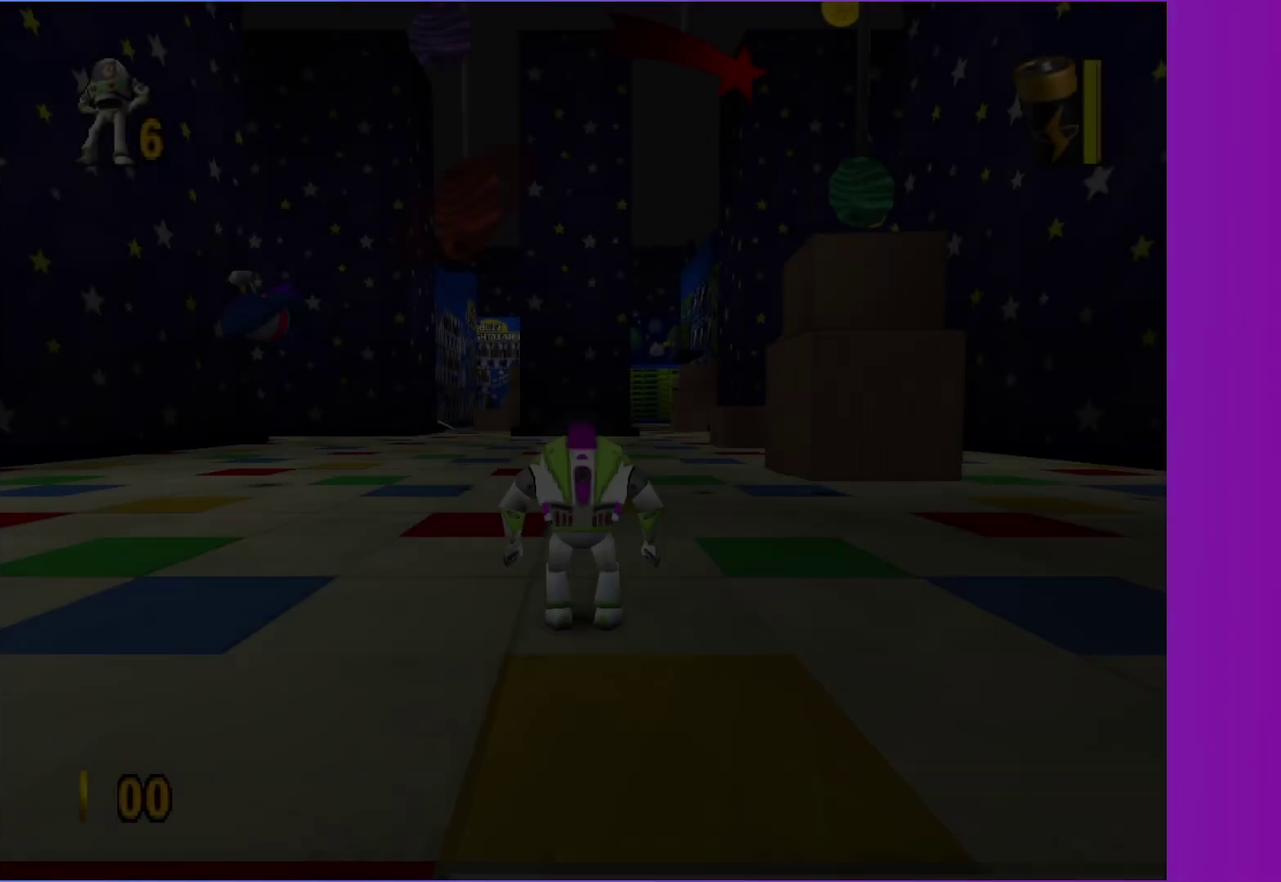
{"buttons": ["X"], "left_stick": "left", "right_stick": "center", "events": []}
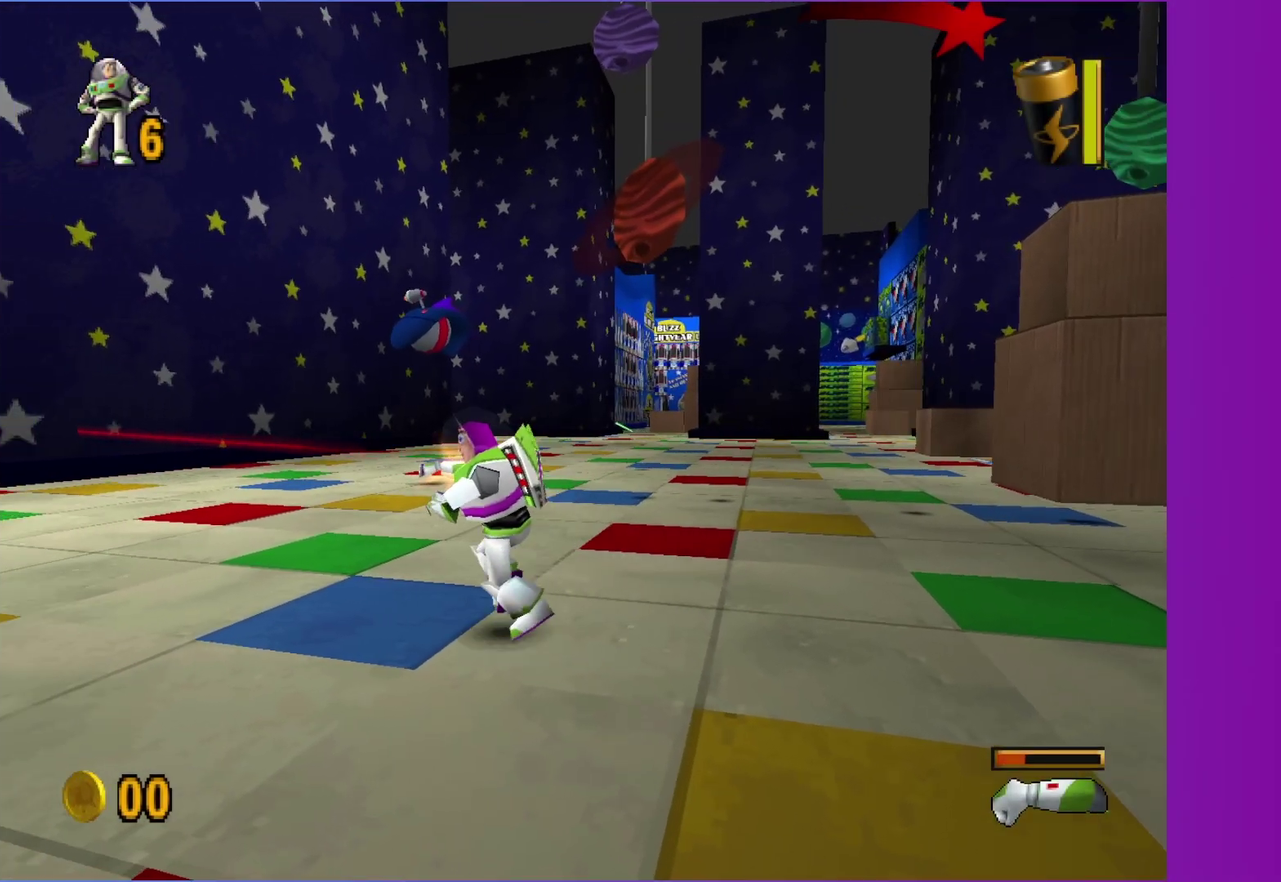
{"buttons": ["X"], "left_stick": "up-left", "right_stick": "center", "events": [[267, "left_stick", "up-left"]]}
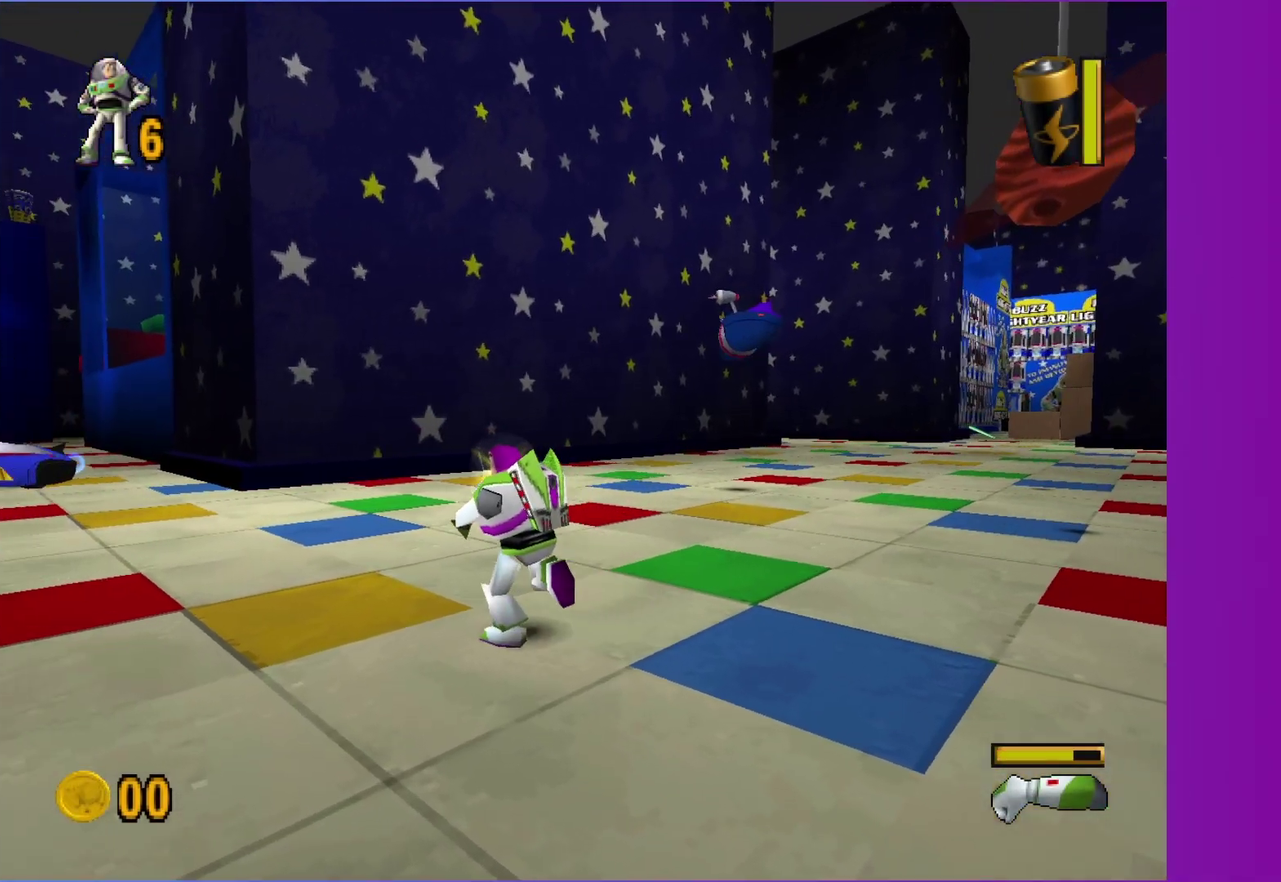
{"buttons": ["X"], "left_stick": "up-left", "right_stick": "center", "events": []}
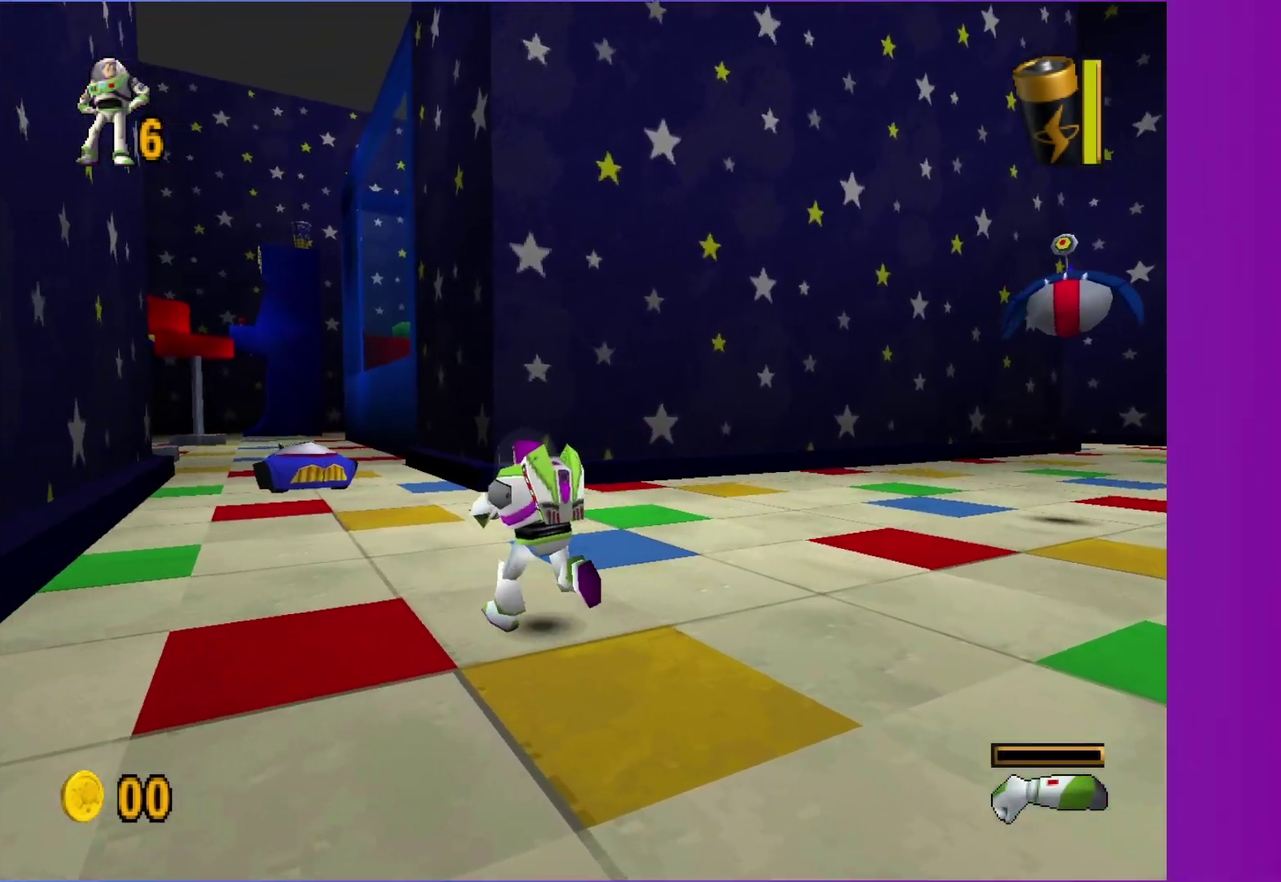
{"buttons": ["X"], "left_stick": "up-left", "right_stick": "center", "events": [[67, "left_stick", "up"], [283, "left_stick", "up-left"]]}
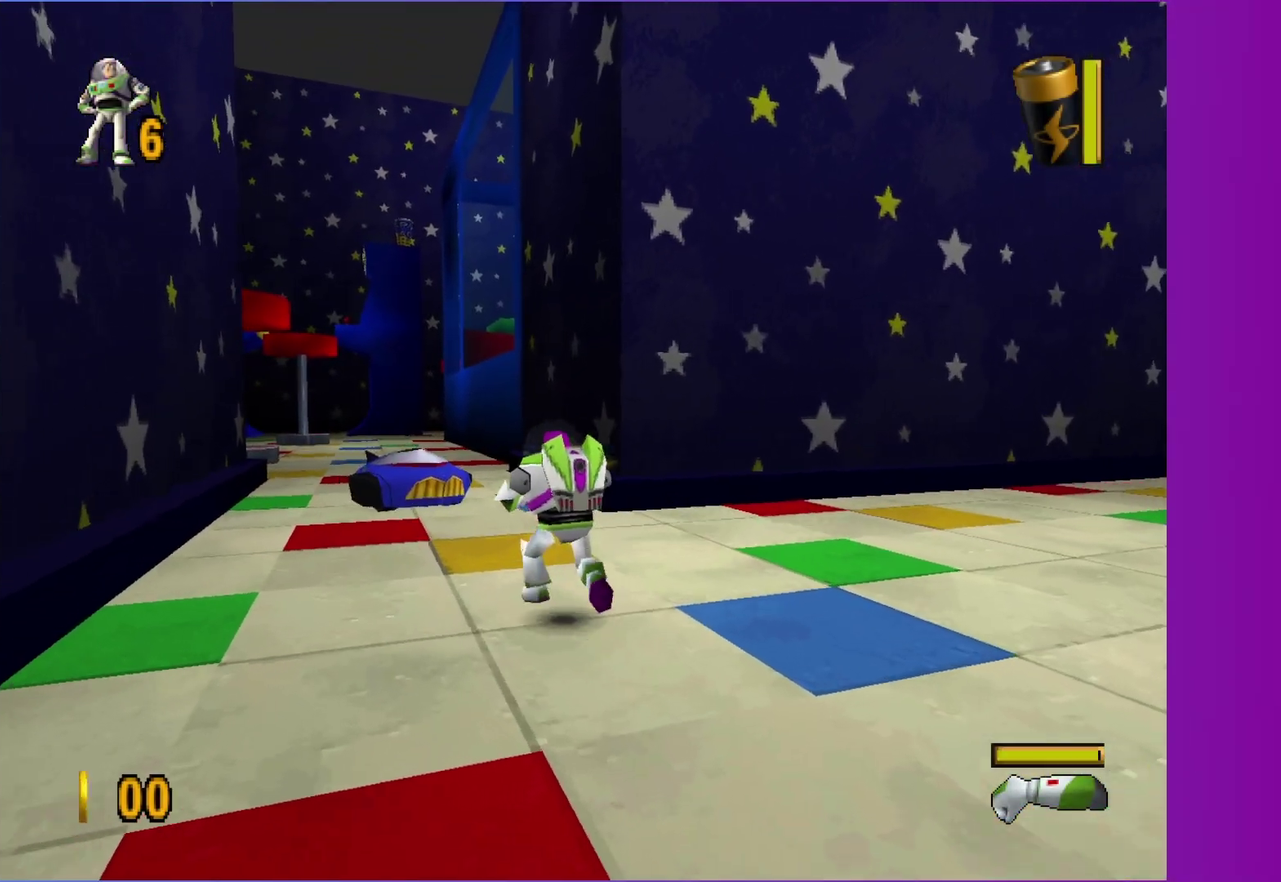
{"buttons": ["X"], "left_stick": "up-left", "right_stick": "center", "events": [[100, "X", "up"], [250, "X", "down"]]}
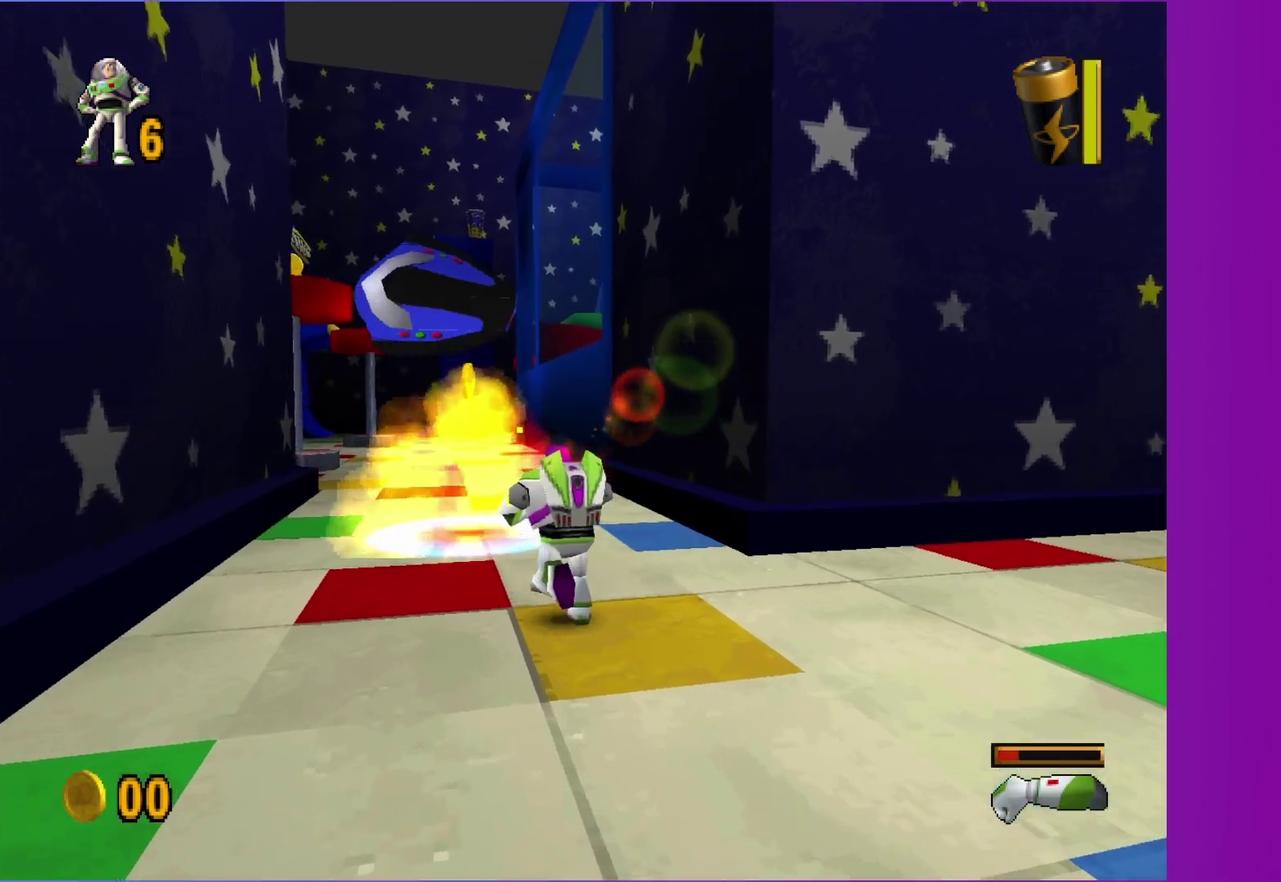
{"buttons": [], "left_stick": "up", "right_stick": "center", "events": [[133, "left_stick", "up"], [267, "X", "up"]]}
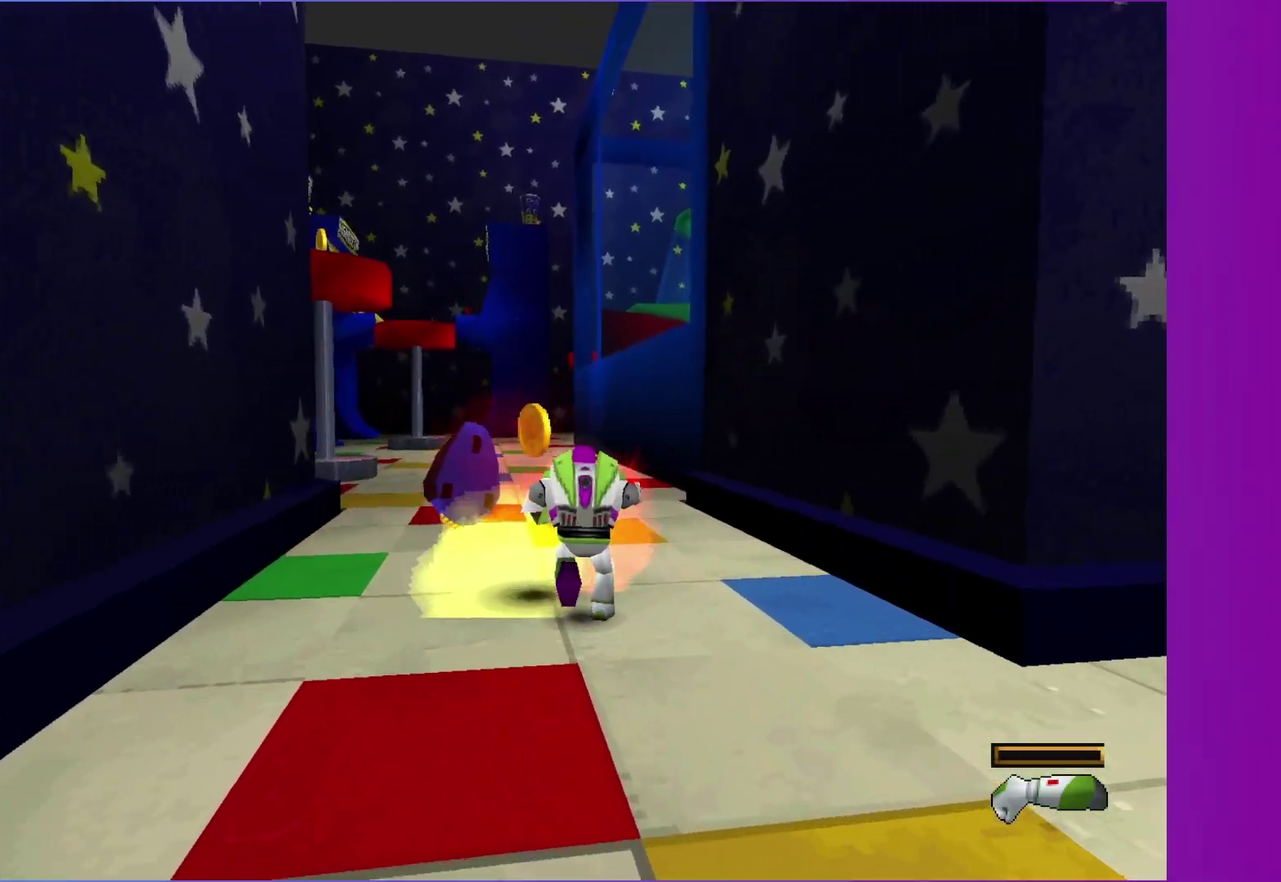
{"buttons": [], "left_stick": "up", "right_stick": "center", "events": [[217, "left_stick", "up-left"], [267, "A", "down"], [367, "A", "up"], [383, "left_stick", "up"]]}
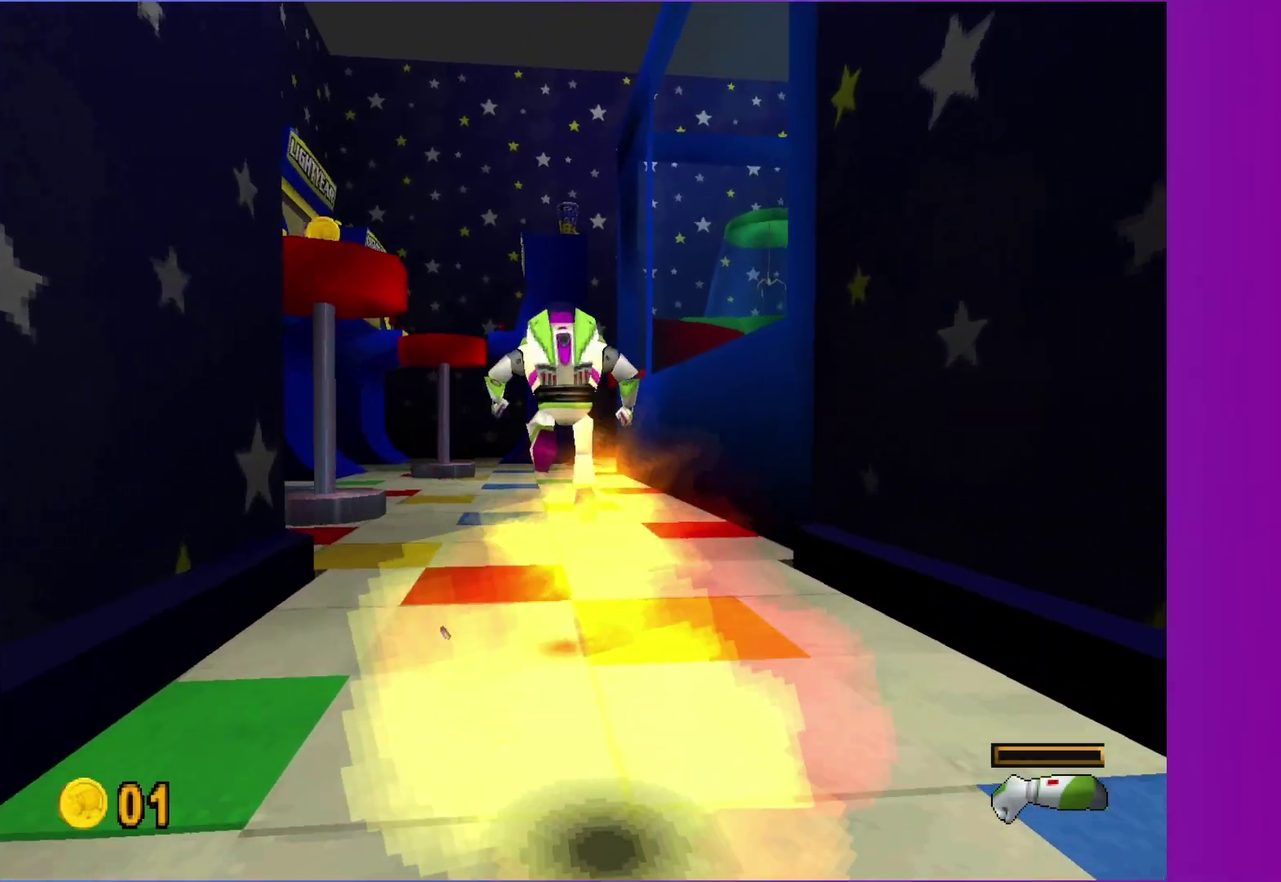
{"buttons": [], "left_stick": "up", "right_stick": "center", "events": []}
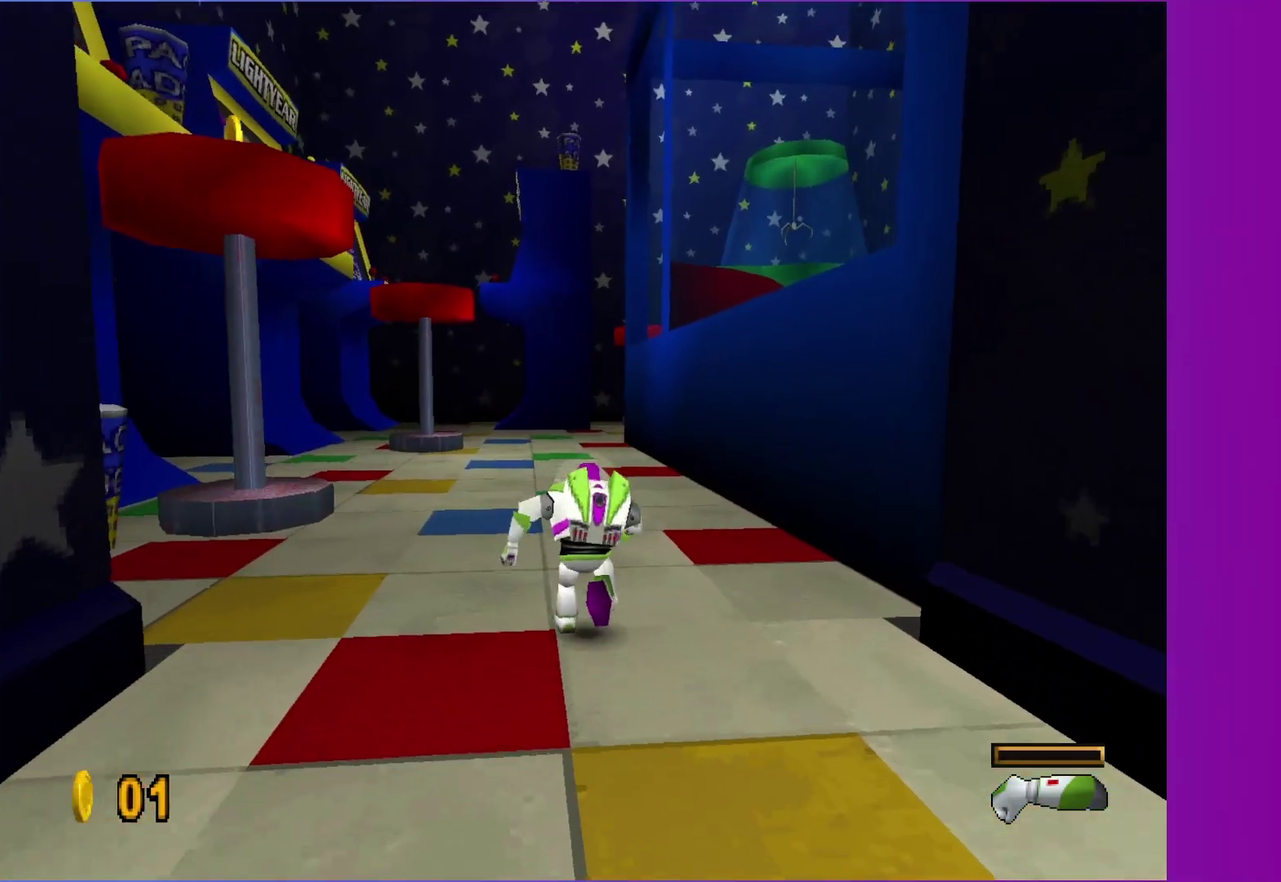
{"buttons": [], "left_stick": "up", "right_stick": "center", "events": []}
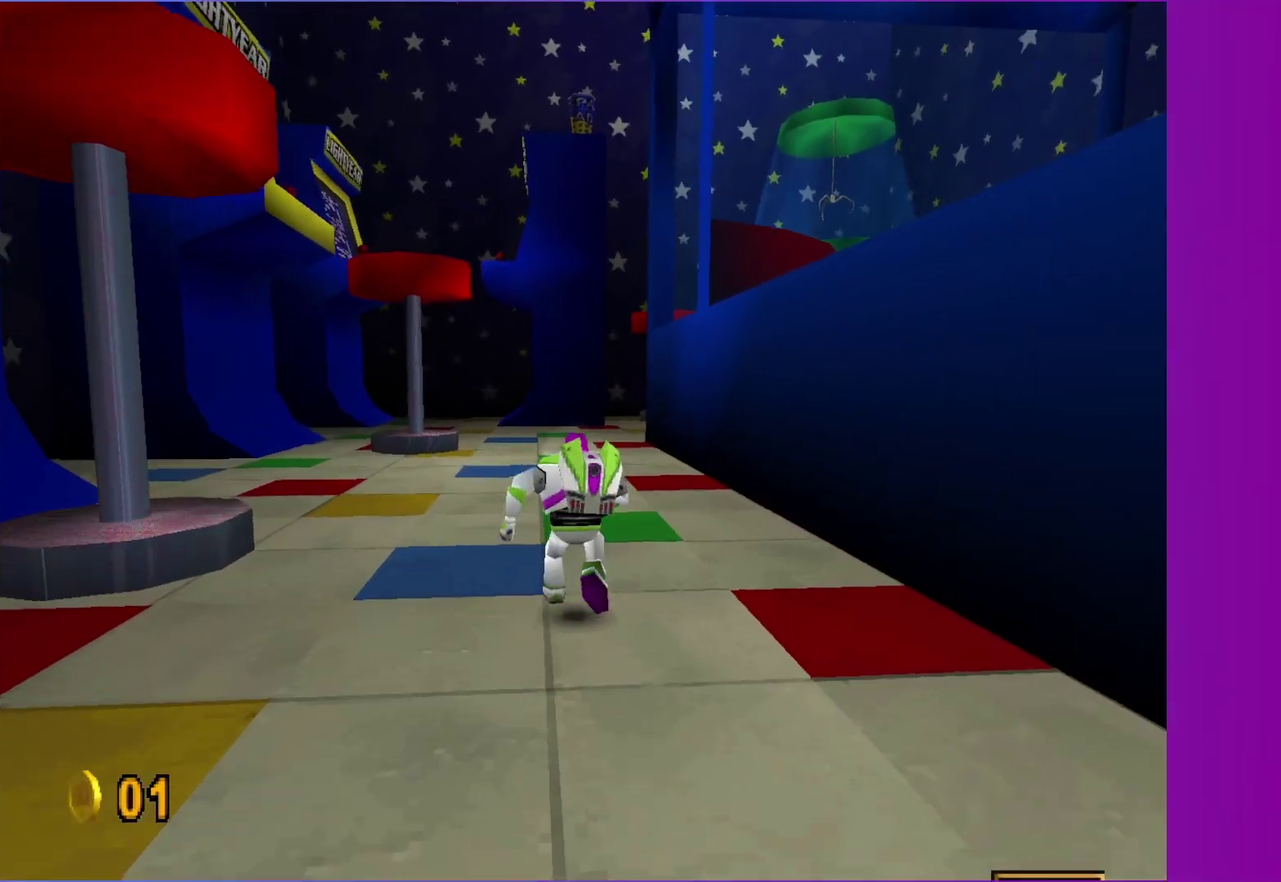
{"buttons": [], "left_stick": "up", "right_stick": "center", "events": []}
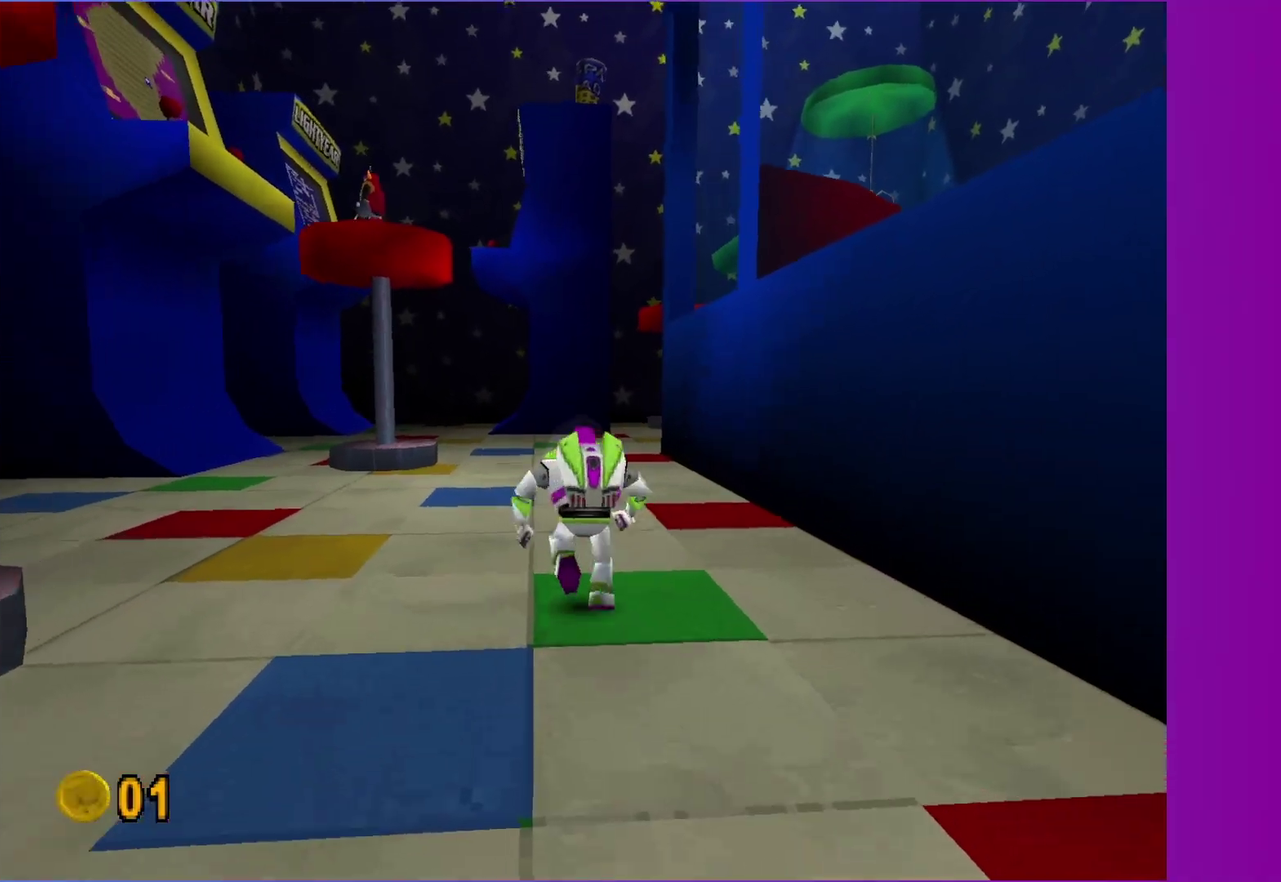
{"buttons": [], "left_stick": "up", "right_stick": "center", "events": []}
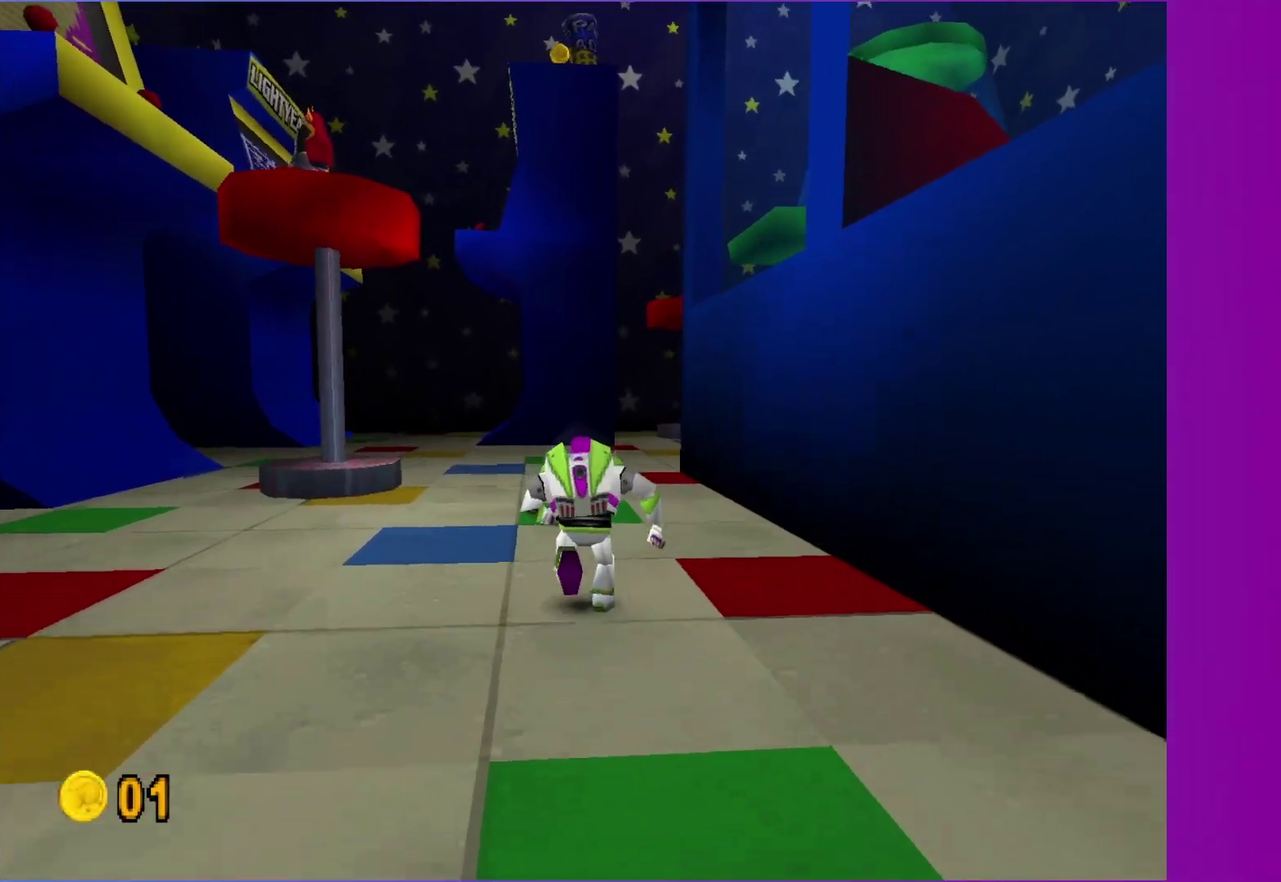
{"buttons": [], "left_stick": "up", "right_stick": "center", "events": [[367, "R1", "down"], [450, "R1", "up"]]}
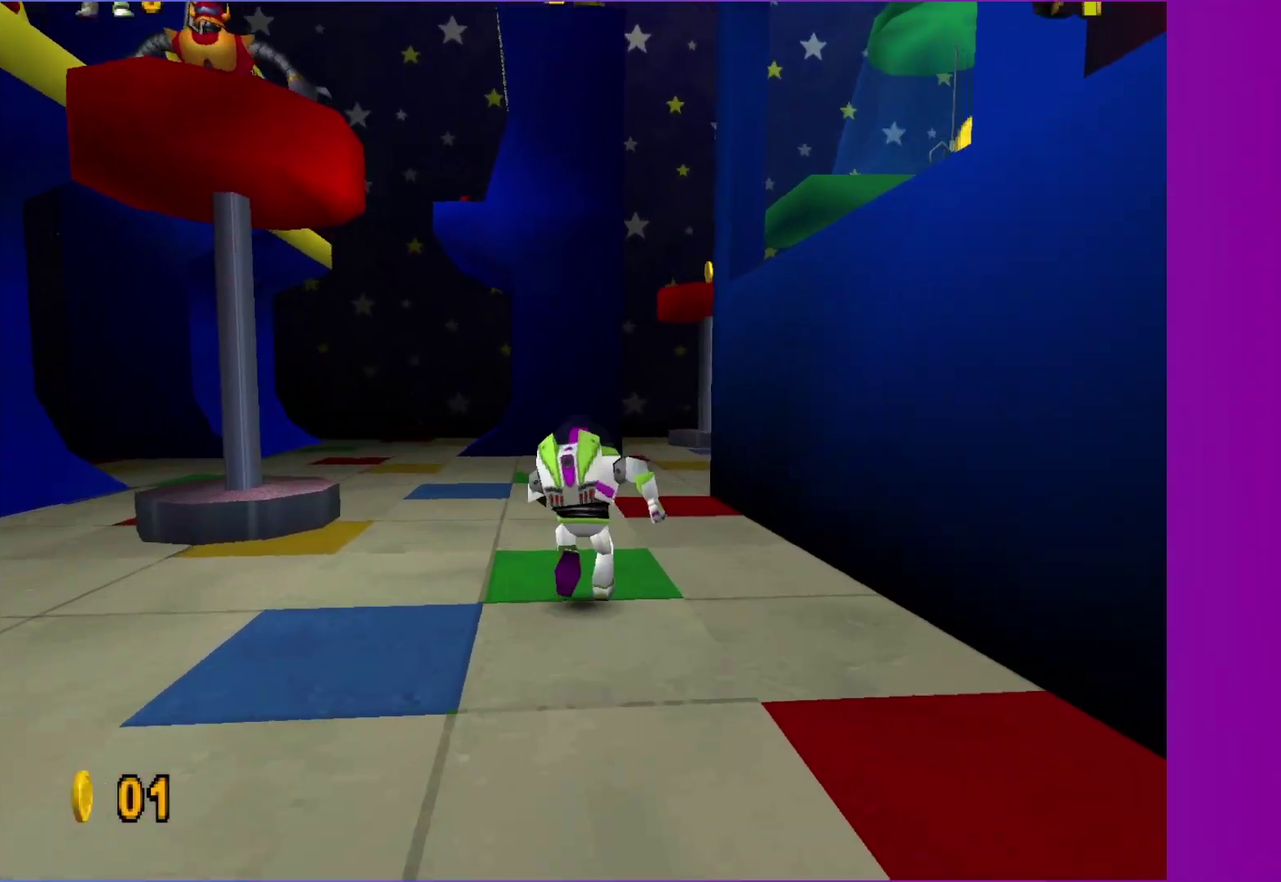
{"buttons": [], "left_stick": "up", "right_stick": "center", "events": []}
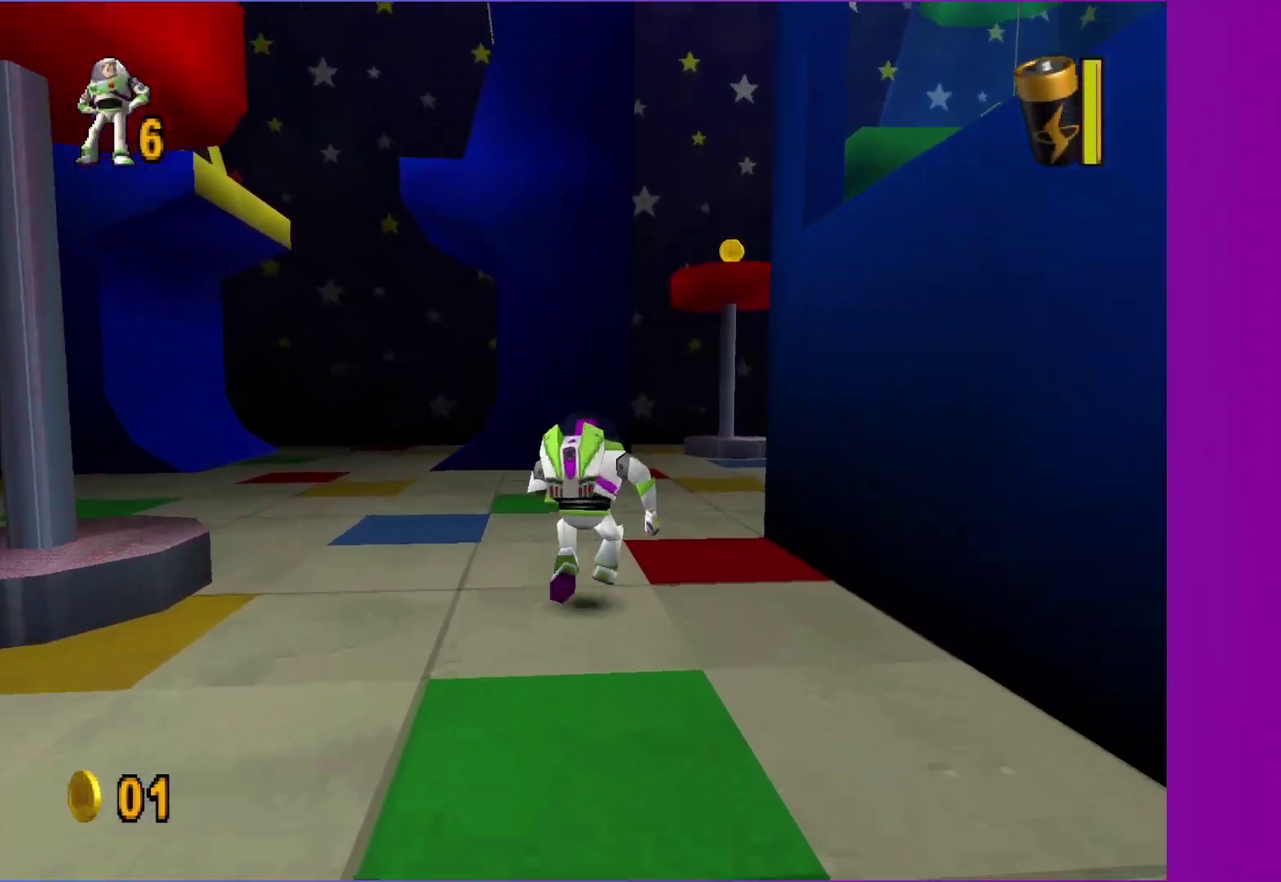
{"buttons": [], "left_stick": "up-right", "right_stick": "center", "events": [[317, "left_stick", "up-right"]]}
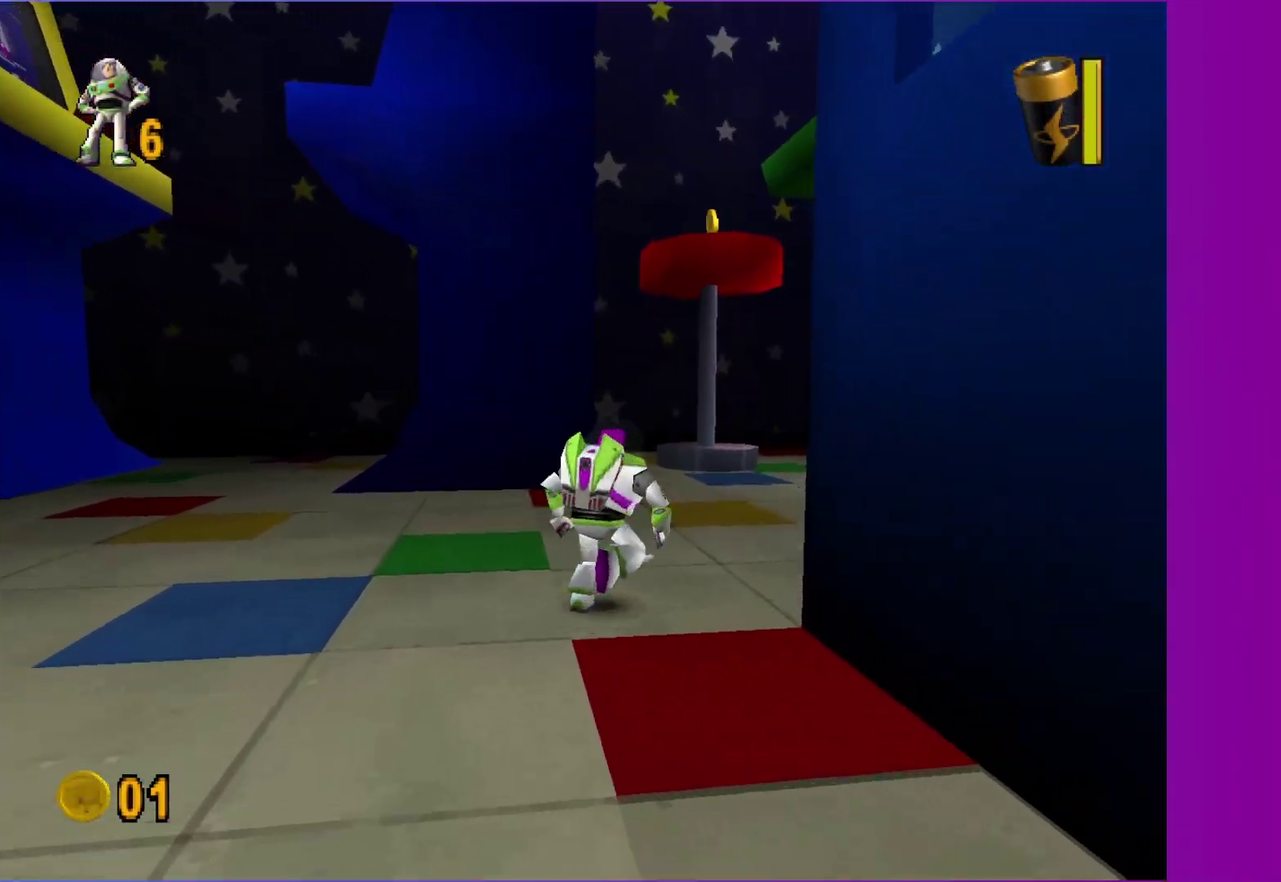
{"buttons": [], "left_stick": "up-right", "right_stick": "center", "events": []}
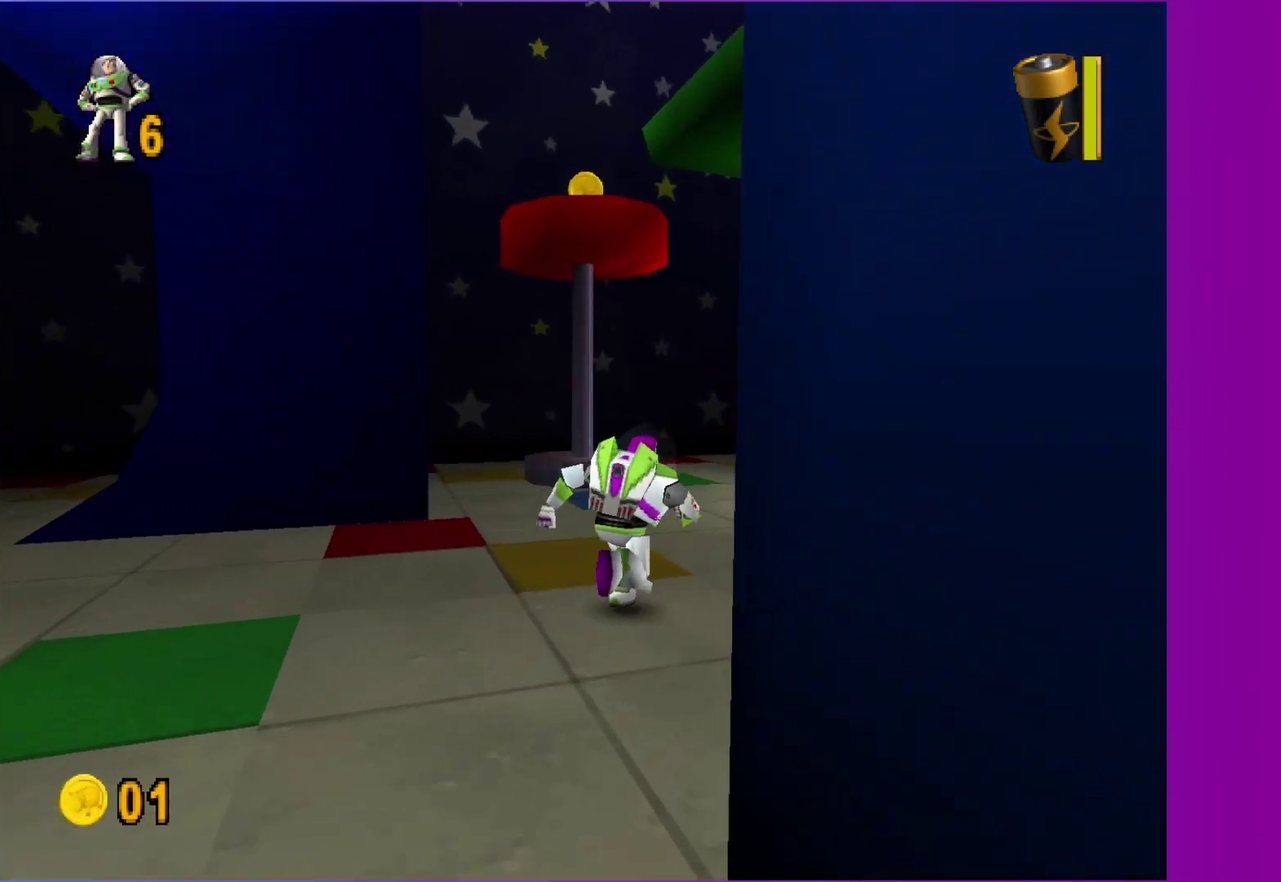
{"buttons": [], "left_stick": "up-right", "right_stick": "center", "events": []}
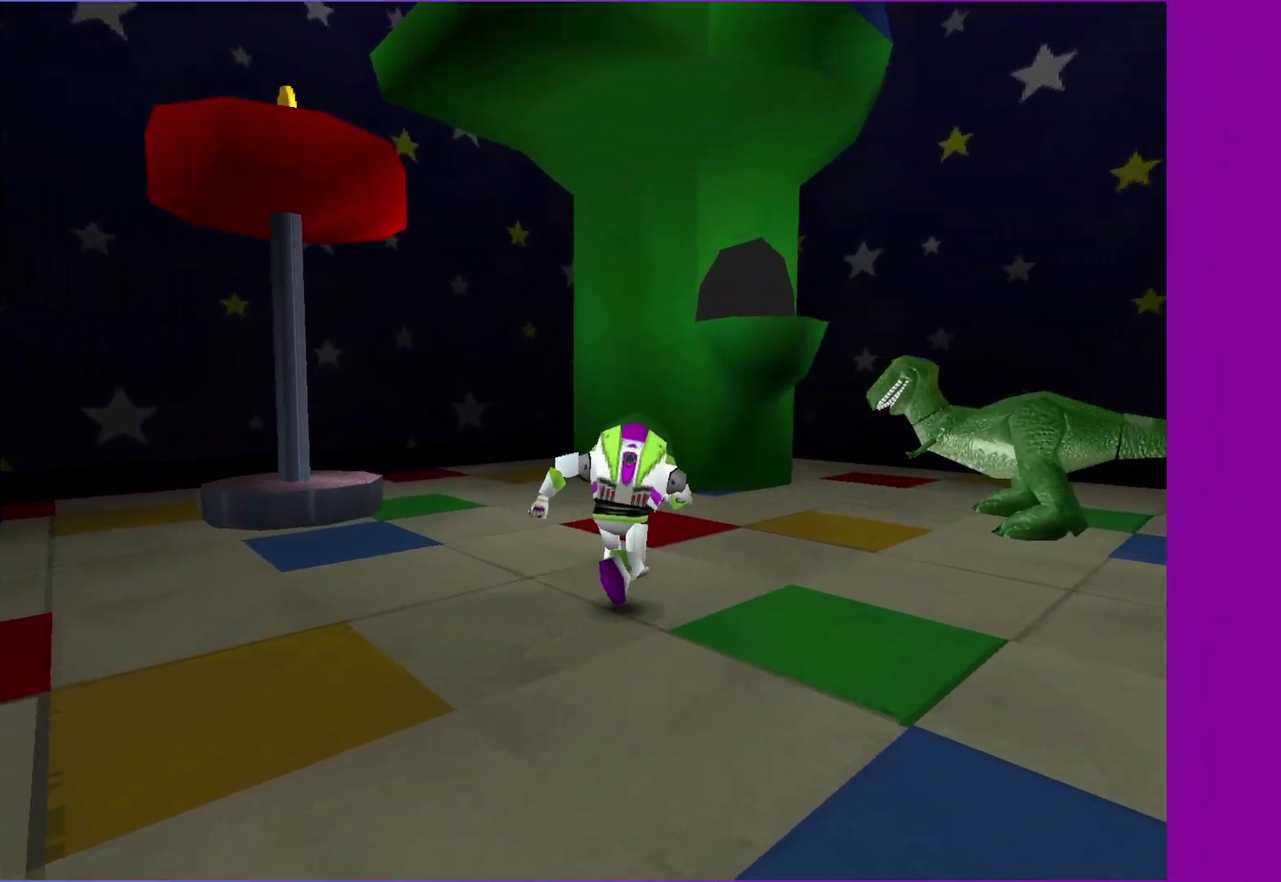
{"buttons": [], "left_stick": "up-right", "right_stick": "center", "events": [[67, "left_stick", "up"], [217, "left_stick", "up-right"], [283, "A", "down"], [433, "A", "up"]]}
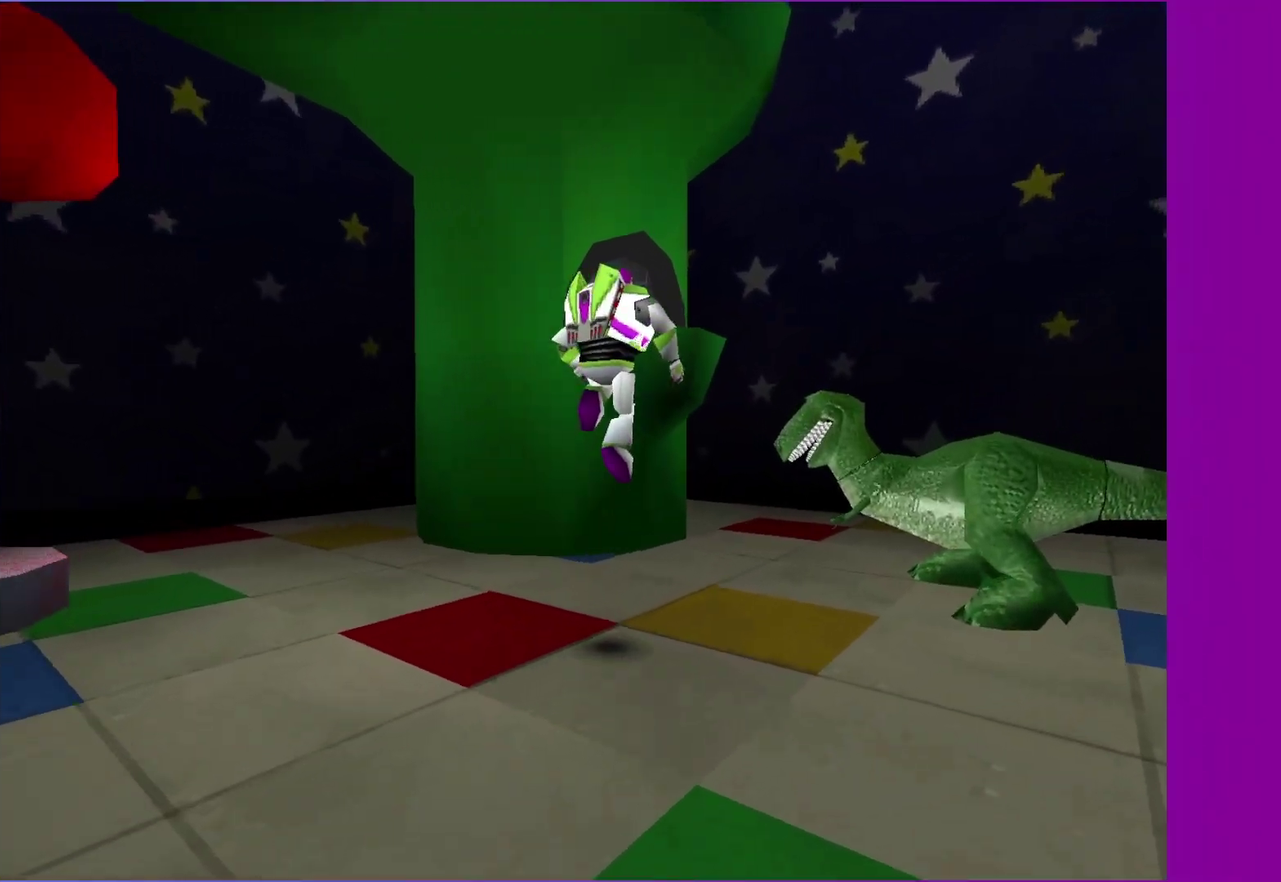
{"buttons": [], "left_stick": "left", "right_stick": "center"}
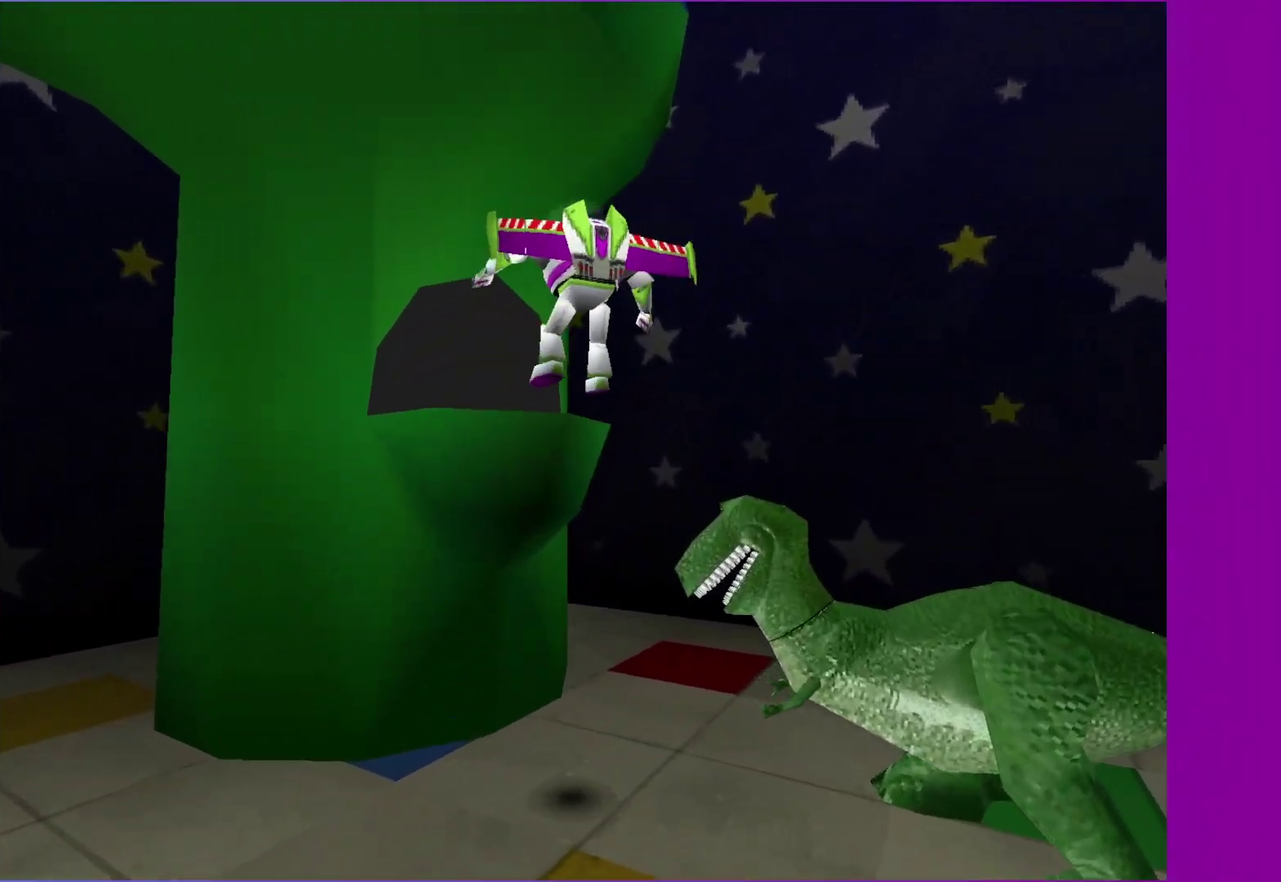
{"buttons": ["A"], "left_stick": "down-left", "right_stick": "center"}
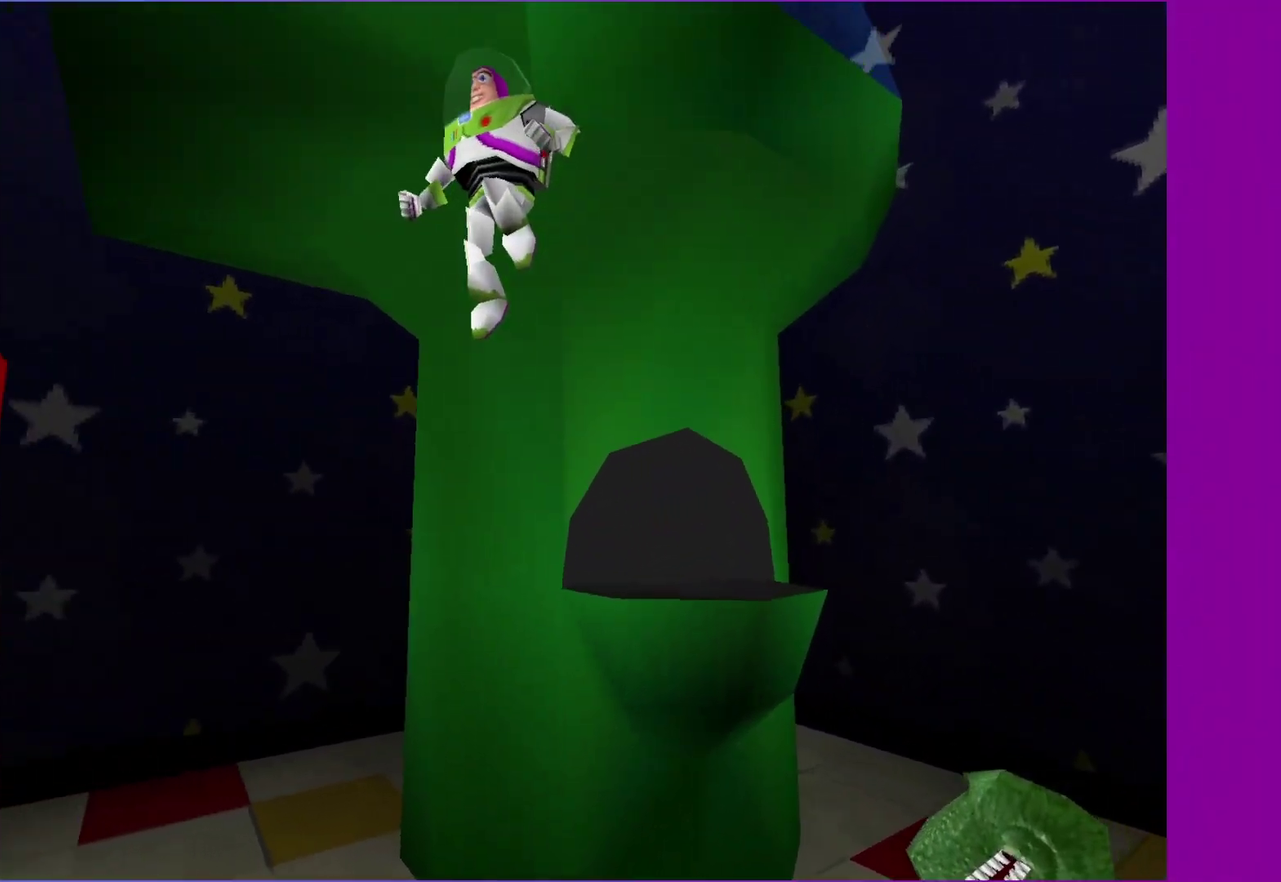
{"buttons": ["A"], "left_stick": "up-left", "right_stick": "center", "events": [[83, "left_stick", "left"], [150, "A", "up"], [300, "left_stick", "up-left"], [400, "A", "down"]]}
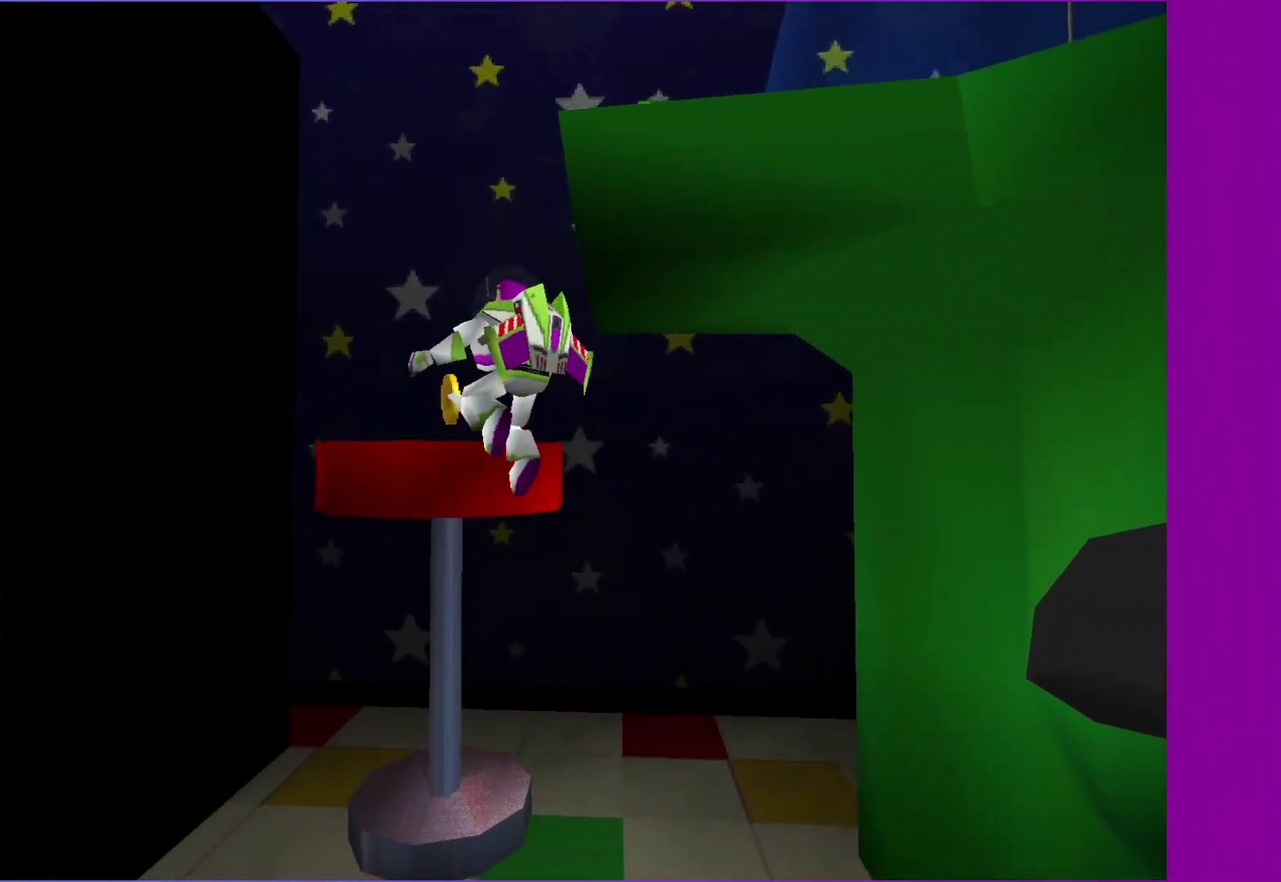
{"buttons": [], "left_stick": "up-left", "right_stick": "center", "events": [[67, "left_stick", "up"], [333, "A", "up"], [417, "left_stick", "up-left"]]}
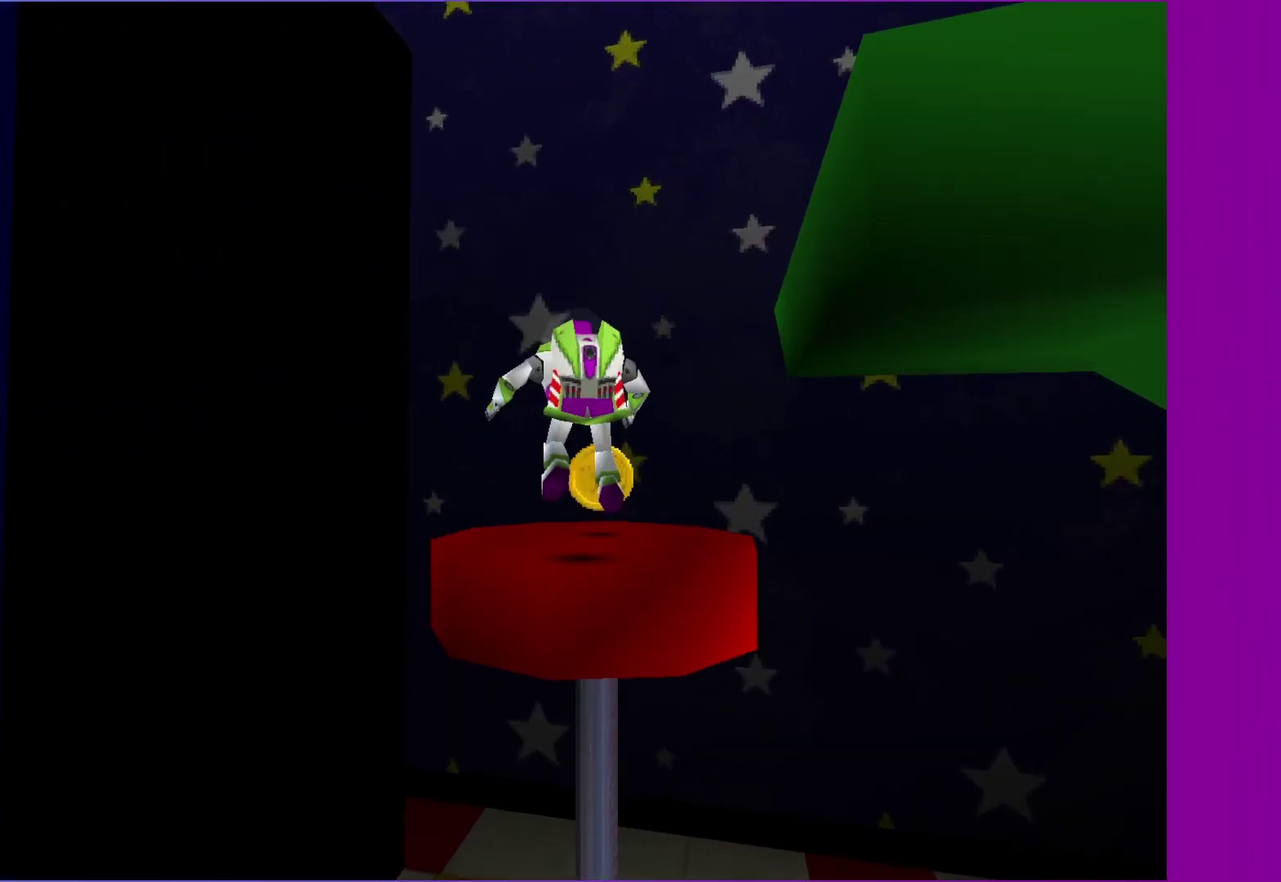
{"buttons": ["A"], "left_stick": "down-right", "right_stick": "center", "events": [[117, "left_stick", "up-right"], [183, "A", "down"], [267, "left_stick", "down-right"], [333, "A", "up"], [433, "A", "down"]]}
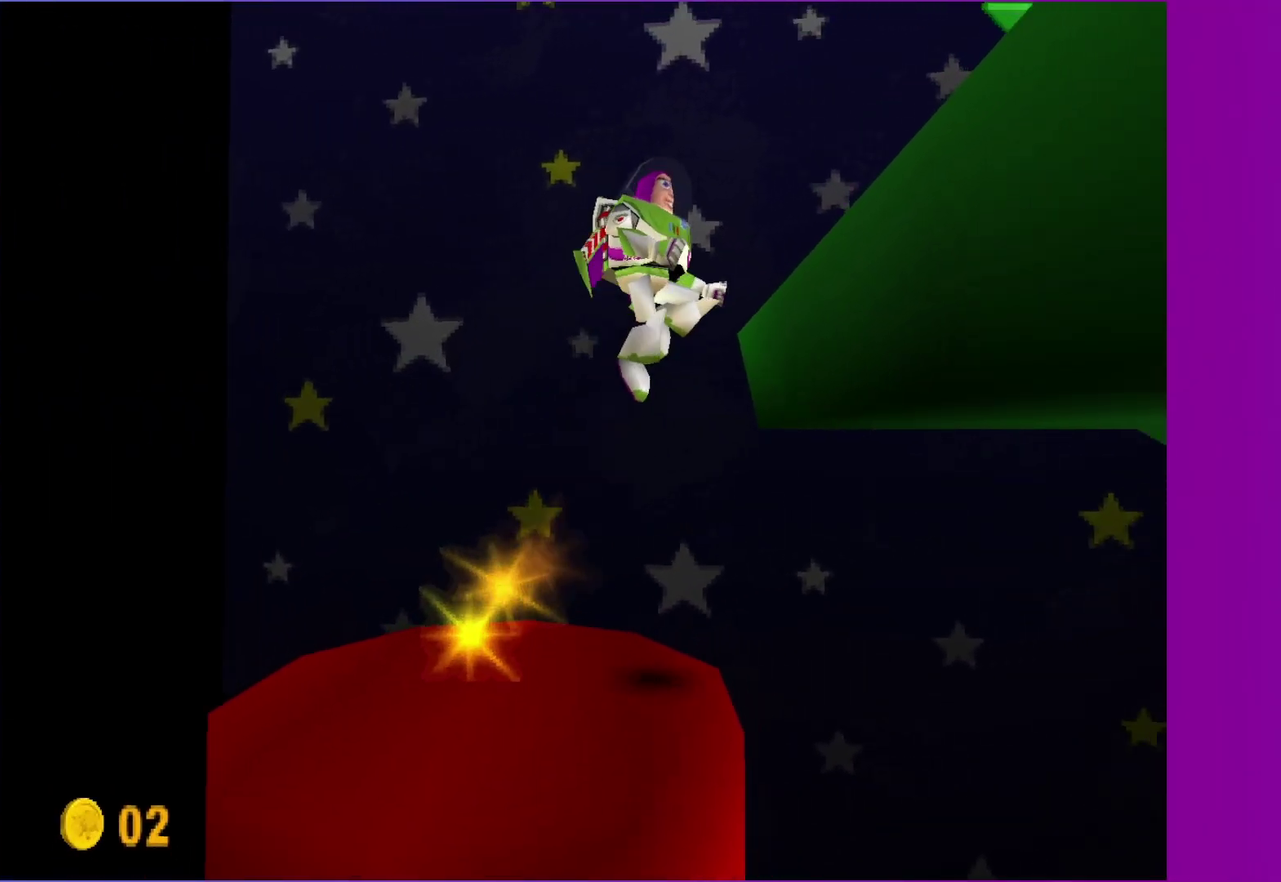
{"buttons": [], "left_stick": "center", "right_stick": "center", "events": [[167, "left_stick", "right"], [250, "A", "up"], [367, "left_stick", "center"]]}
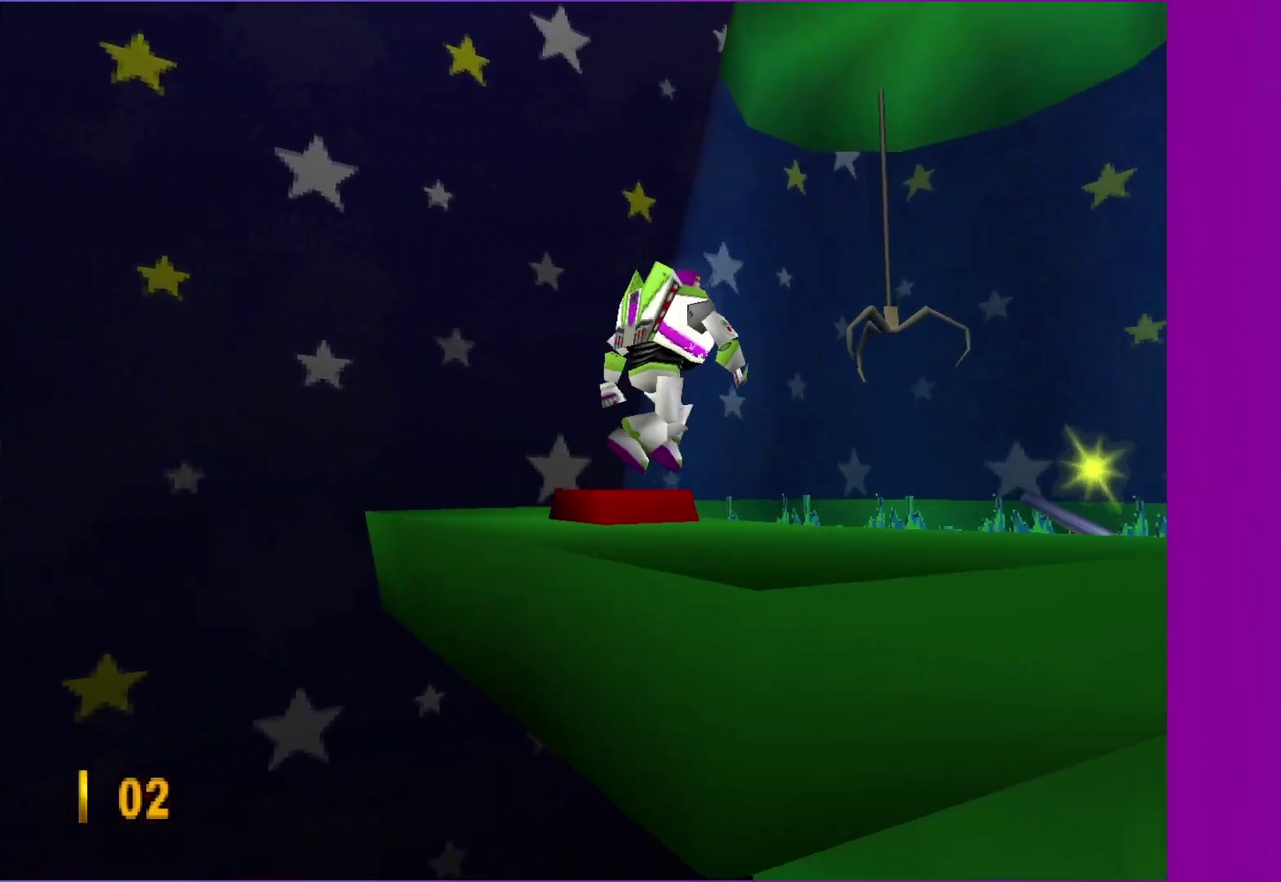
{"buttons": [], "left_stick": "center", "right_stick": "center", "events": [[150, "A", "down"], [250, "A", "up"], [350, "B", "down"], [450, "B", "up"]]}
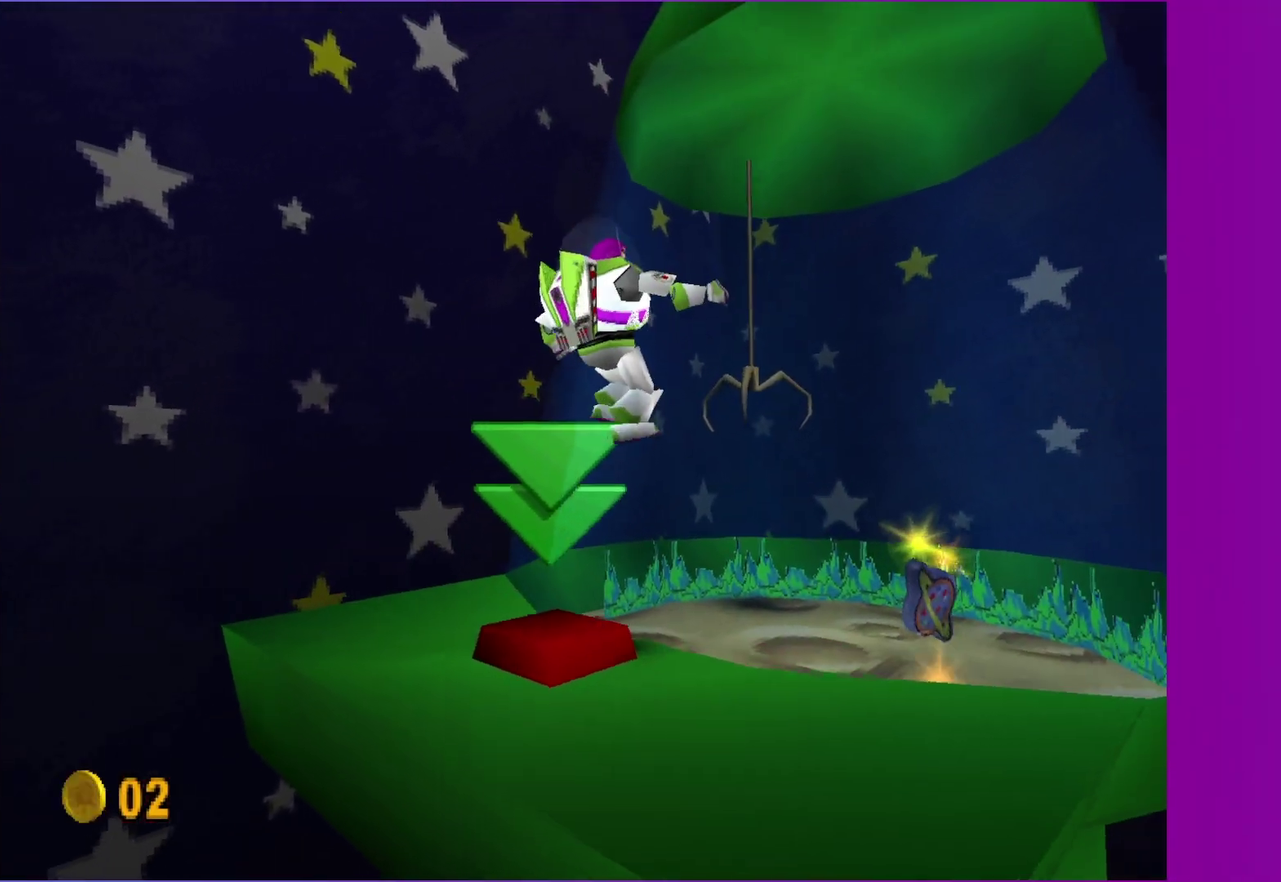
{"buttons": [], "left_stick": "center", "right_stick": "center", "events": []}